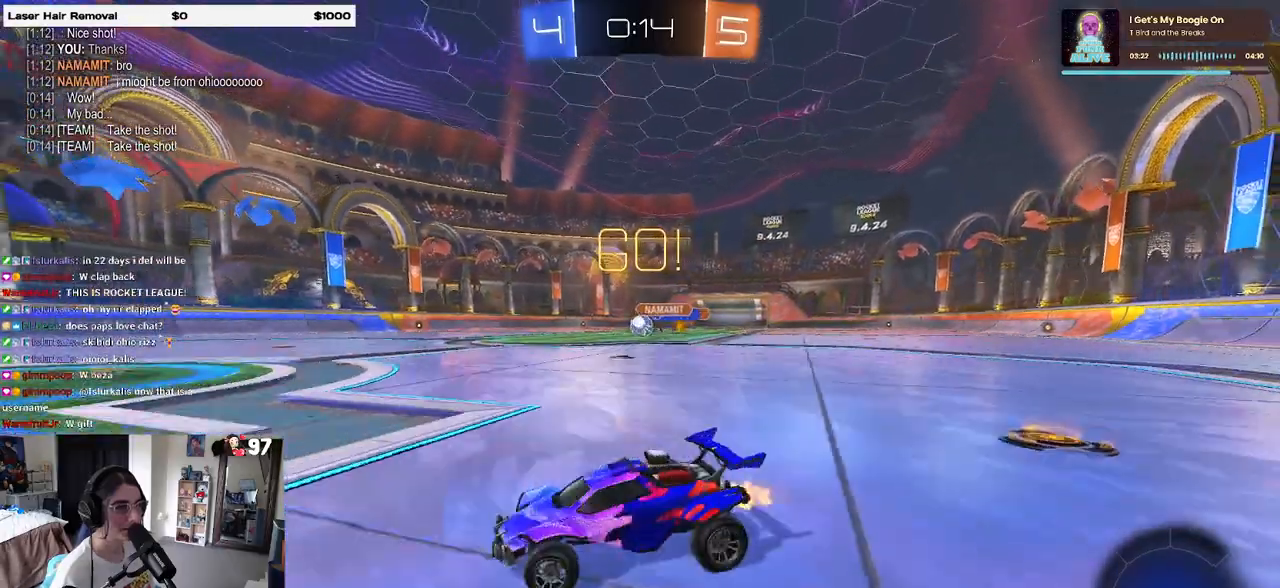
Gameplay with a controller (PlayStation layout); each line is a JSON object with the inputs held at the frame after it. "events" lists button and stick changes between this image and that frame as [ms after this image, input, new state], when the widget could be followed in between.
{"buttons": ["R1", "R2"], "left_stick": "center", "right_stick": "center", "events": [[100, "SQUARE", "up"], [400, "R1", "down"], [500, "left_stick", "center"]]}
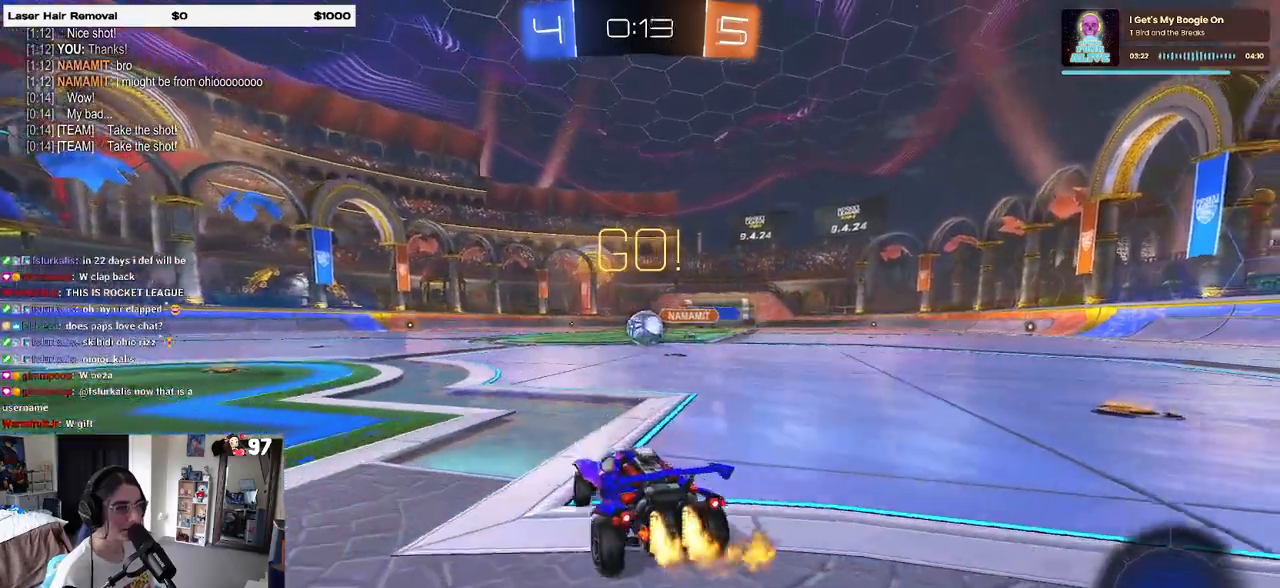
{"buttons": ["R1", "R2"], "left_stick": "up-left", "right_stick": "center", "events": [[283, "left_stick", "right"], [467, "left_stick", "up-left"]]}
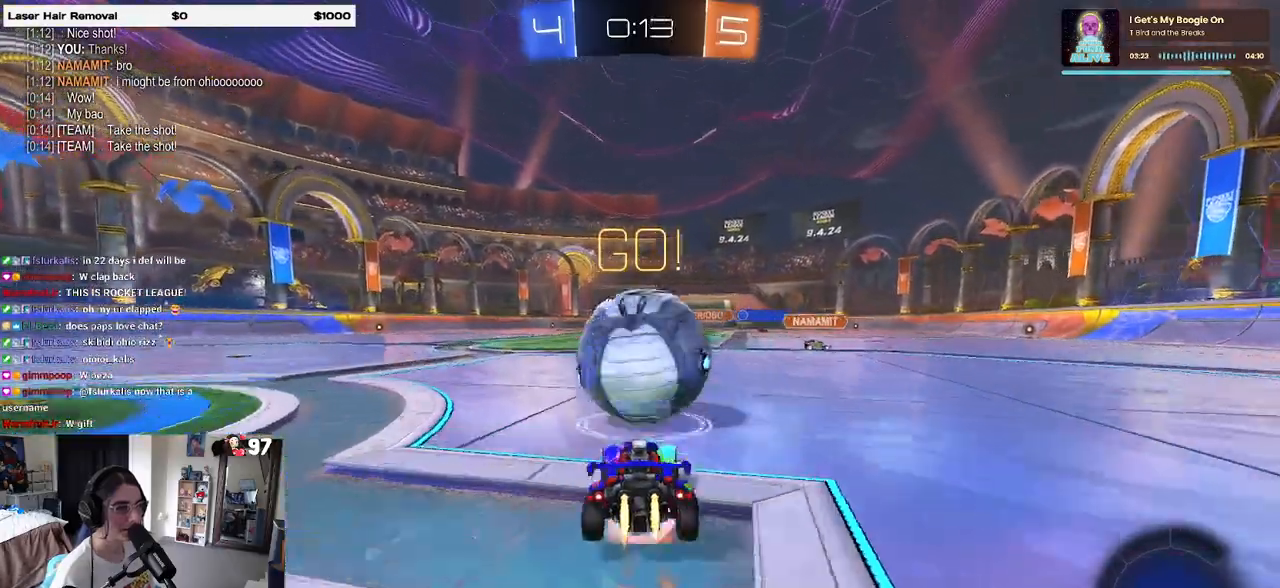
{"buttons": ["R2"], "left_stick": "up-left", "right_stick": "center", "events": [[17, "CROSS", "down"], [83, "CROSS", "up"], [100, "R1", "up"], [133, "left_stick", "left"], [317, "left_stick", "center"], [450, "left_stick", "up-left"]]}
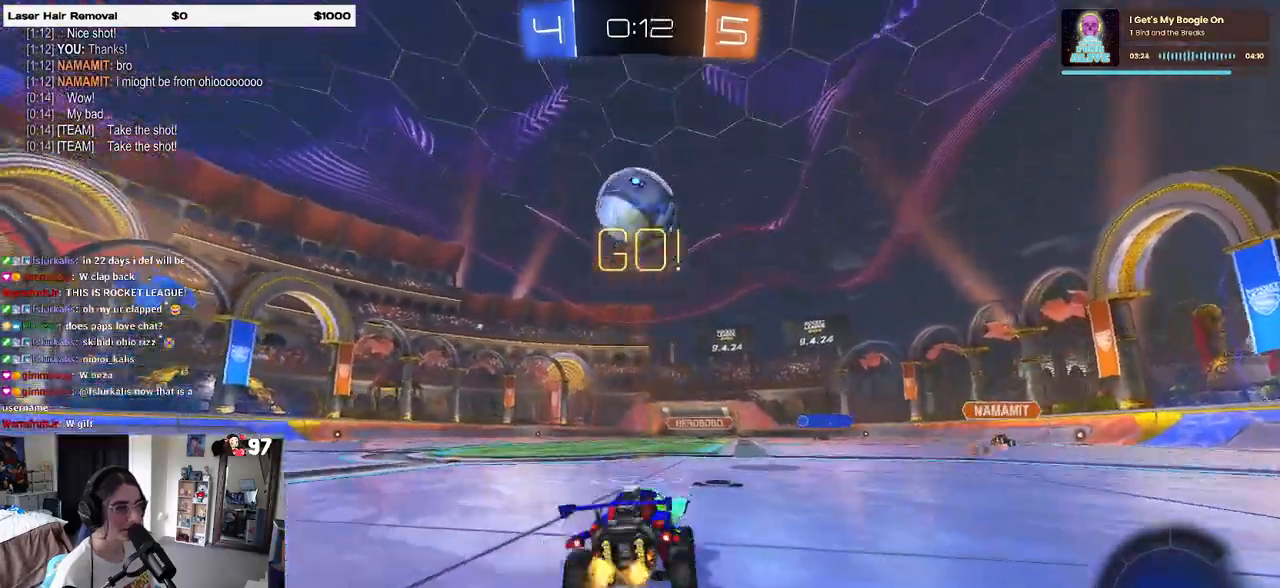
{"buttons": ["R2"], "left_stick": "right", "right_stick": "center", "events": [[400, "left_stick", "center"], [450, "left_stick", "right"]]}
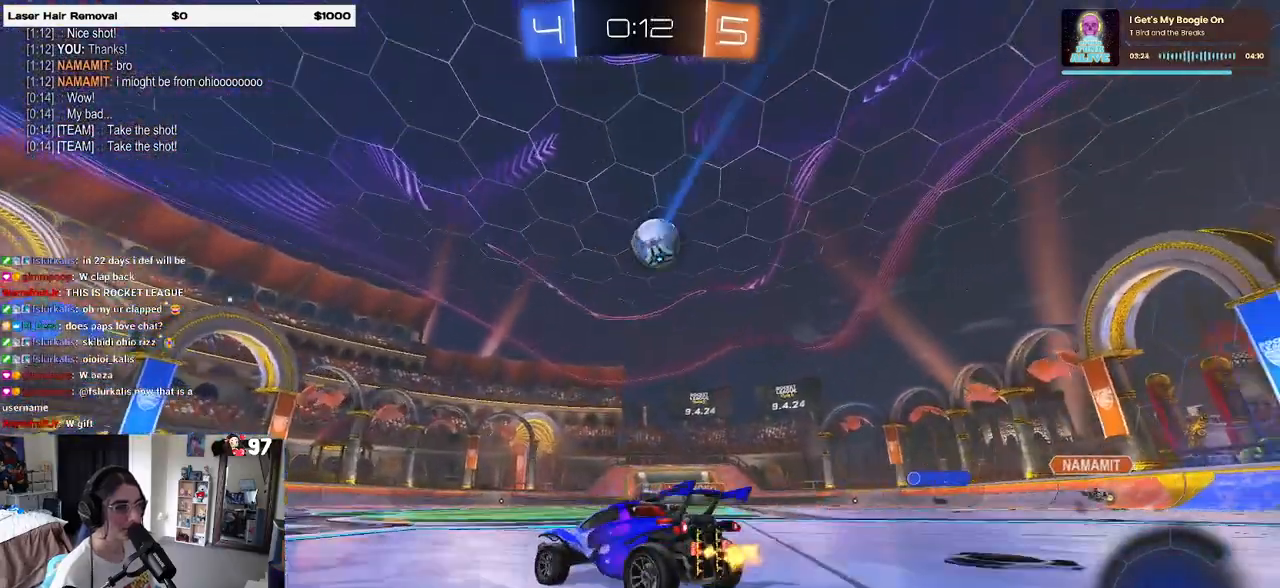
{"buttons": ["R1", "R2"], "left_stick": "left", "right_stick": "center", "events": [[17, "R1", "down"], [83, "left_stick", "center"], [467, "left_stick", "left"]]}
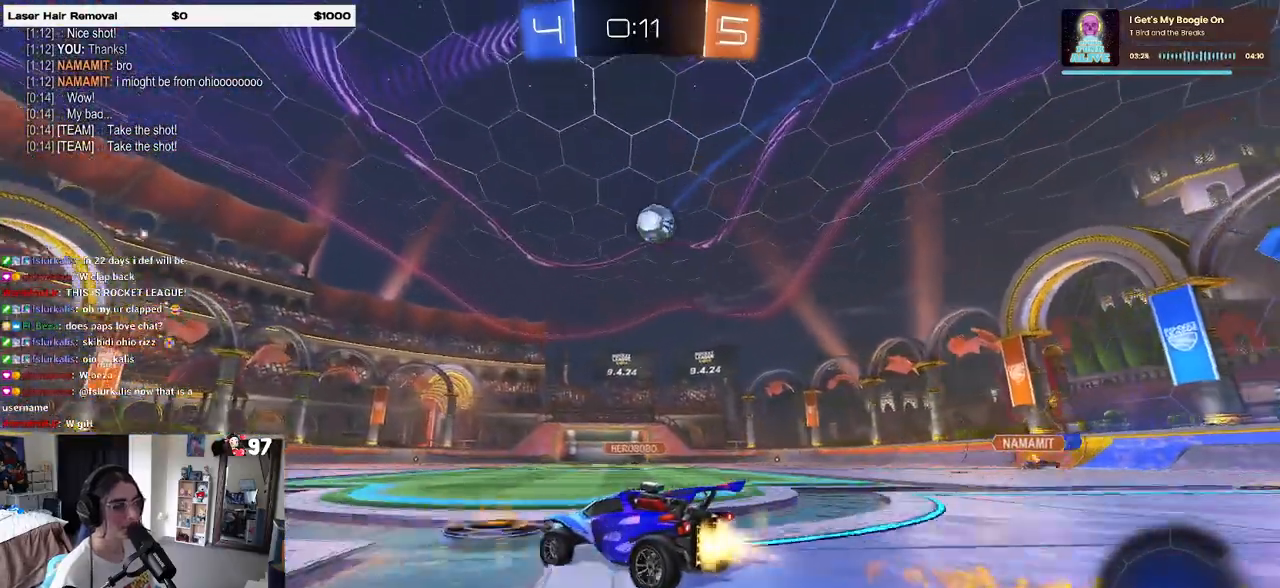
{"buttons": ["R1", "R2"], "left_stick": "left", "right_stick": "center", "events": []}
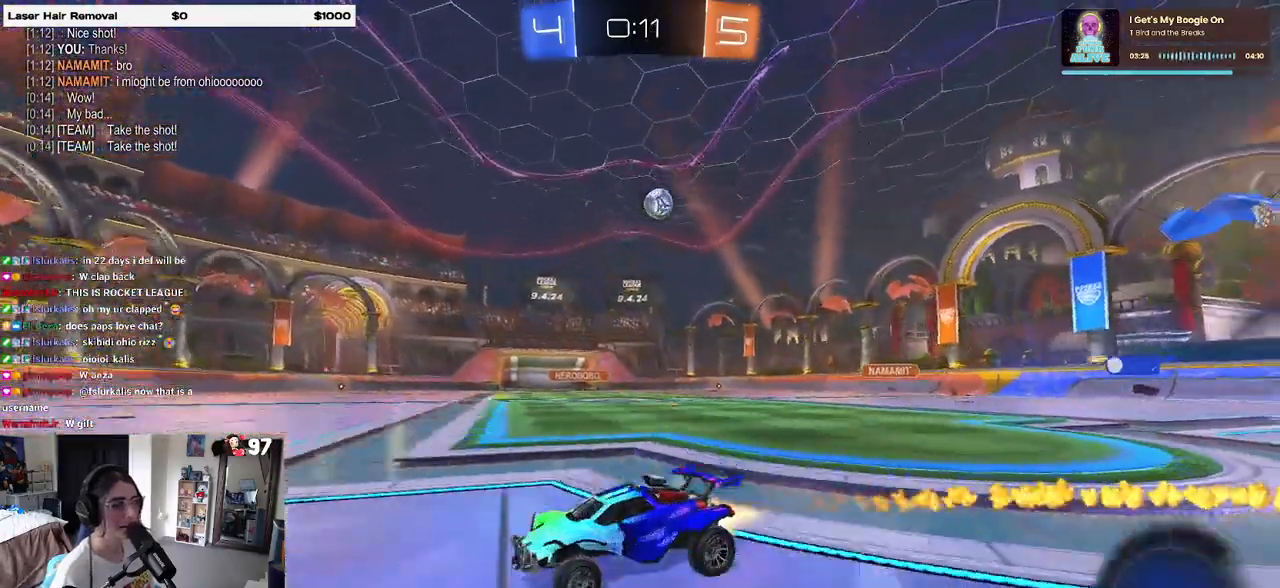
{"buttons": ["R1", "R2"], "left_stick": "center", "right_stick": "center", "events": [[117, "TRIANGLE", "down"], [250, "TRIANGLE", "up"], [250, "left_stick", "center"]]}
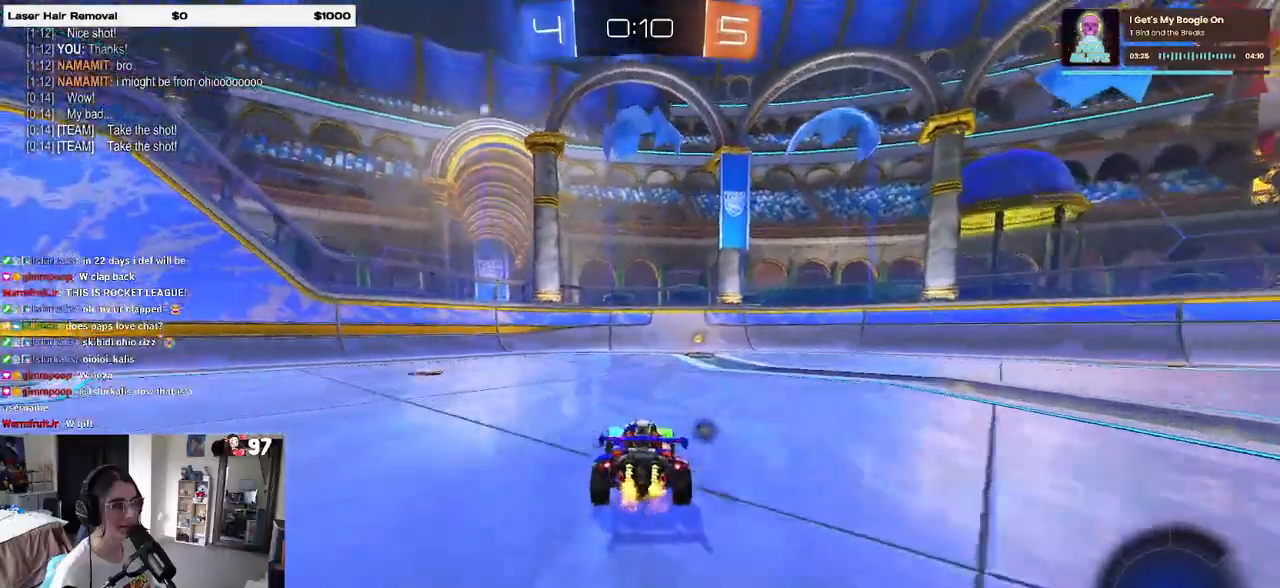
{"buttons": ["R2"], "left_stick": "center", "right_stick": "center", "events": [[50, "TRIANGLE", "down"], [167, "TRIANGLE", "up"], [450, "R1", "up"]]}
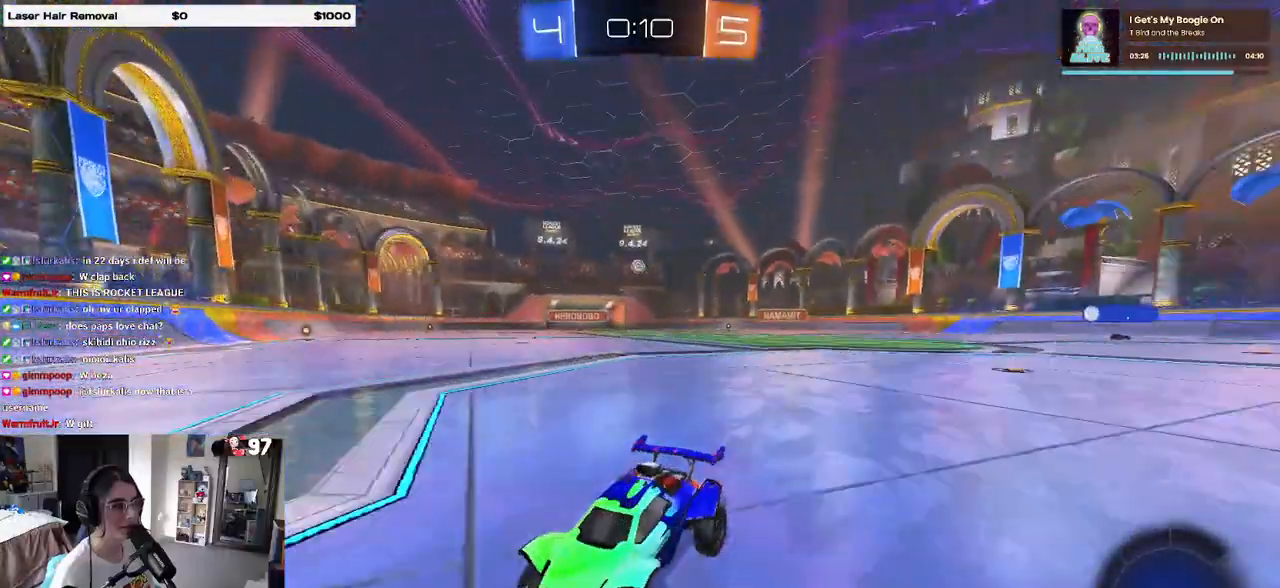
{"buttons": ["R2"], "left_stick": "right", "right_stick": "center", "events": [[150, "left_stick", "right"], [200, "SQUARE", "down"], [383, "SQUARE", "up"]]}
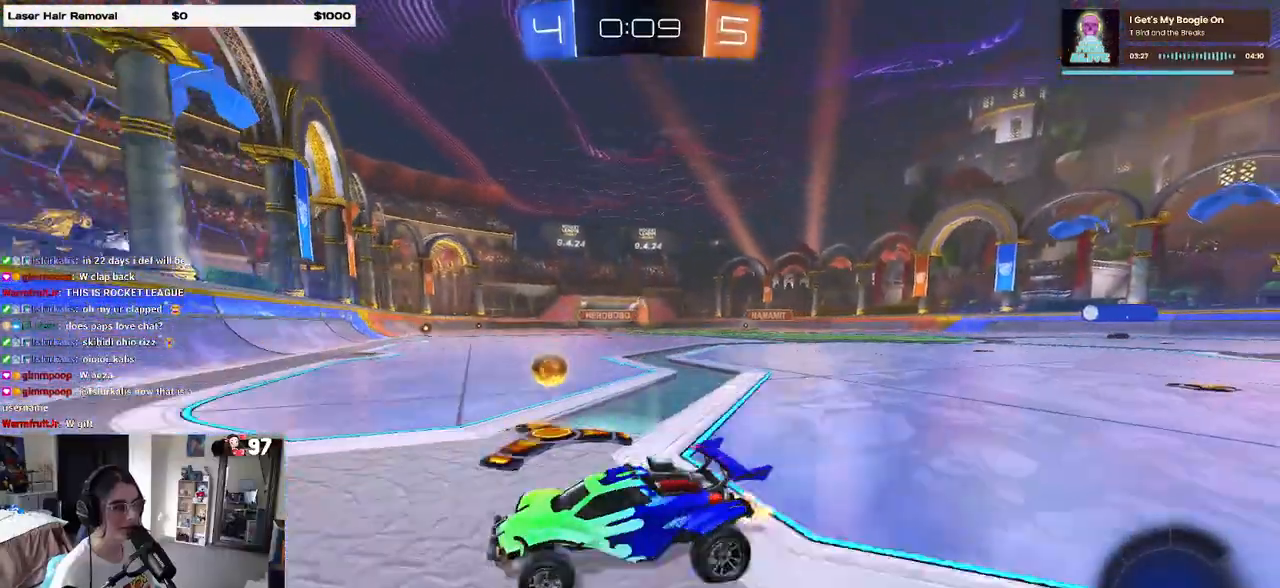
{"buttons": ["R2"], "left_stick": "right", "right_stick": "center", "events": [[150, "SQUARE", "down"], [367, "SQUARE", "up"]]}
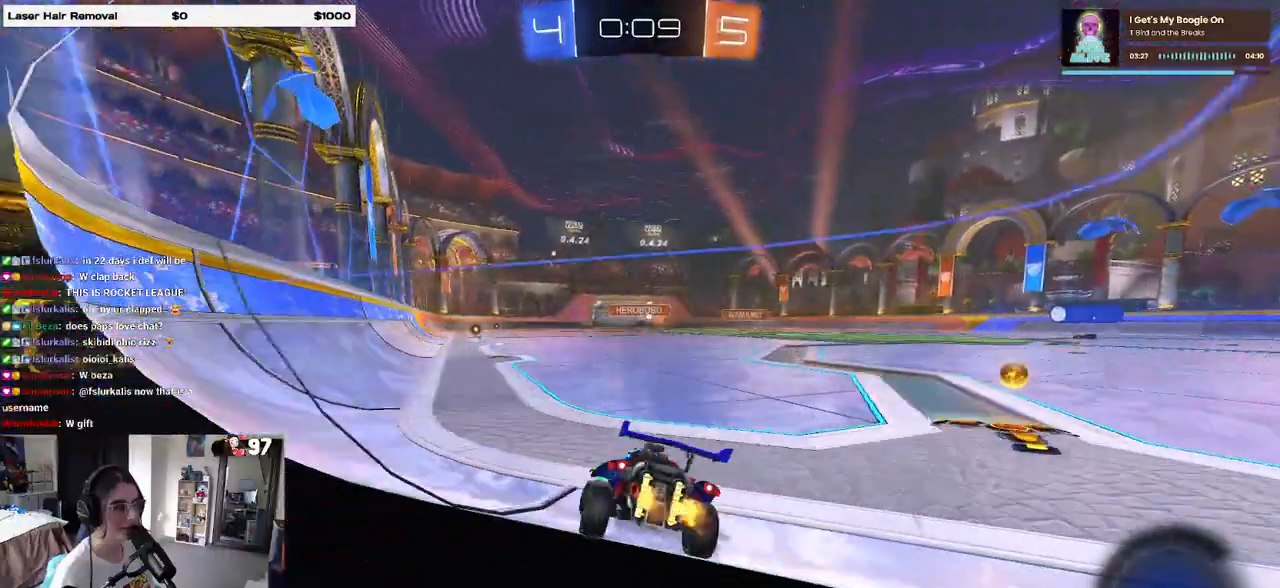
{"buttons": ["R1"], "left_stick": "right", "right_stick": "center", "events": [[483, "R1", "down"], [483, "R2", "up"]]}
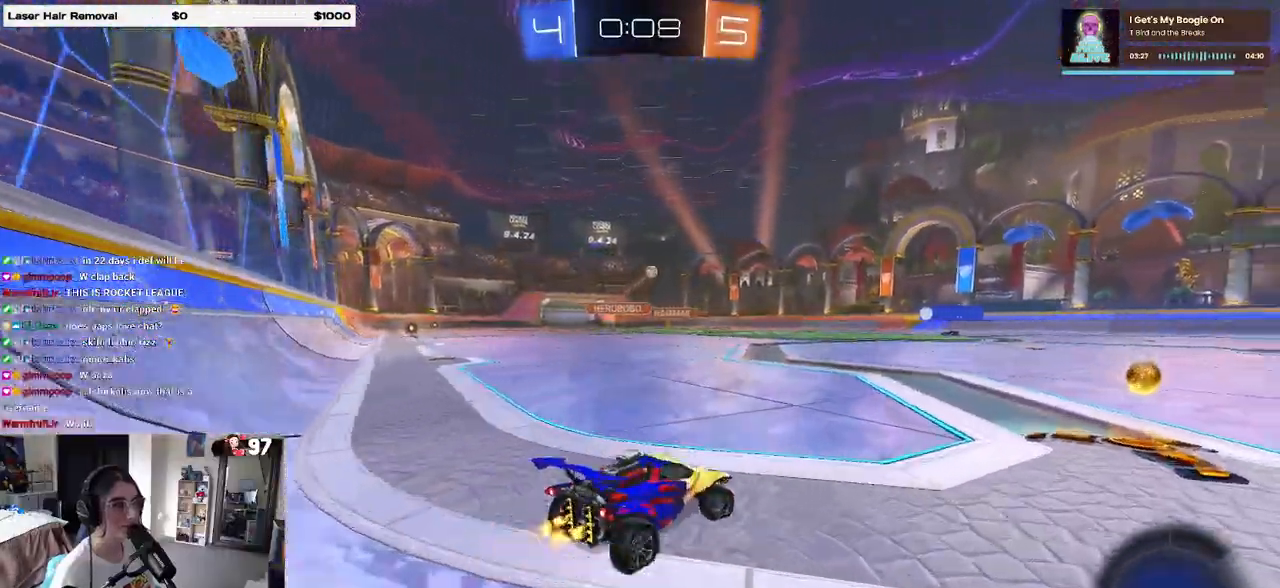
{"buttons": ["R1", "R2"], "left_stick": "right", "right_stick": "center", "events": [[33, "R2", "down"], [183, "left_stick", "center"], [450, "left_stick", "right"]]}
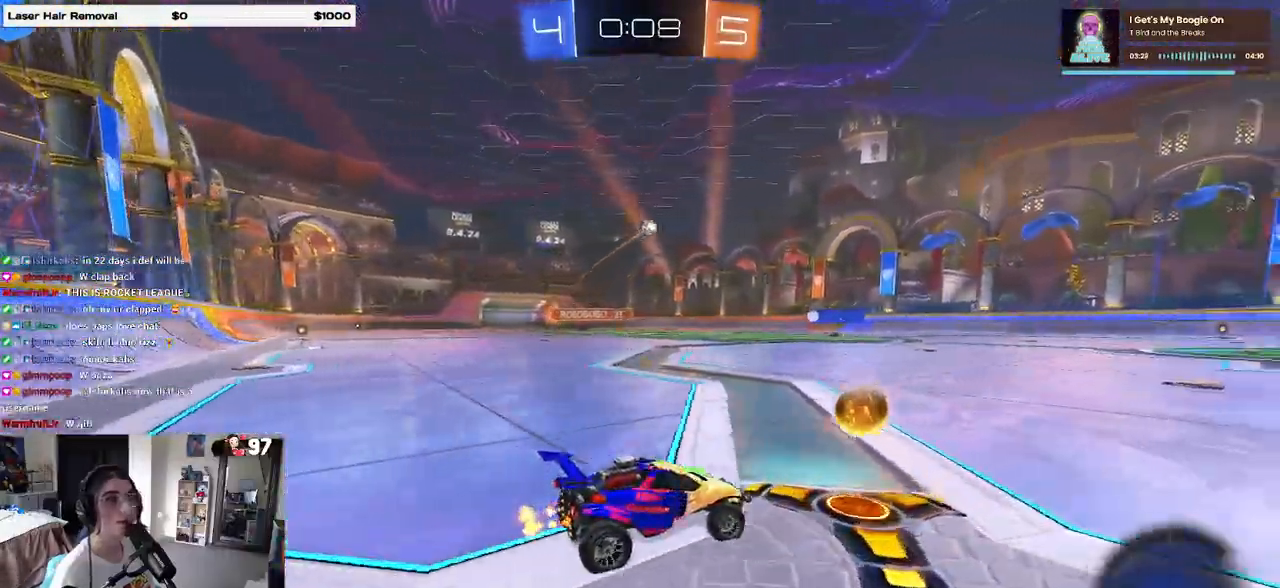
{"buttons": ["R2"], "left_stick": "center", "right_stick": "center", "events": [[117, "R2", "up"], [150, "left_stick", "center"], [183, "R2", "down"], [483, "R1", "up"]]}
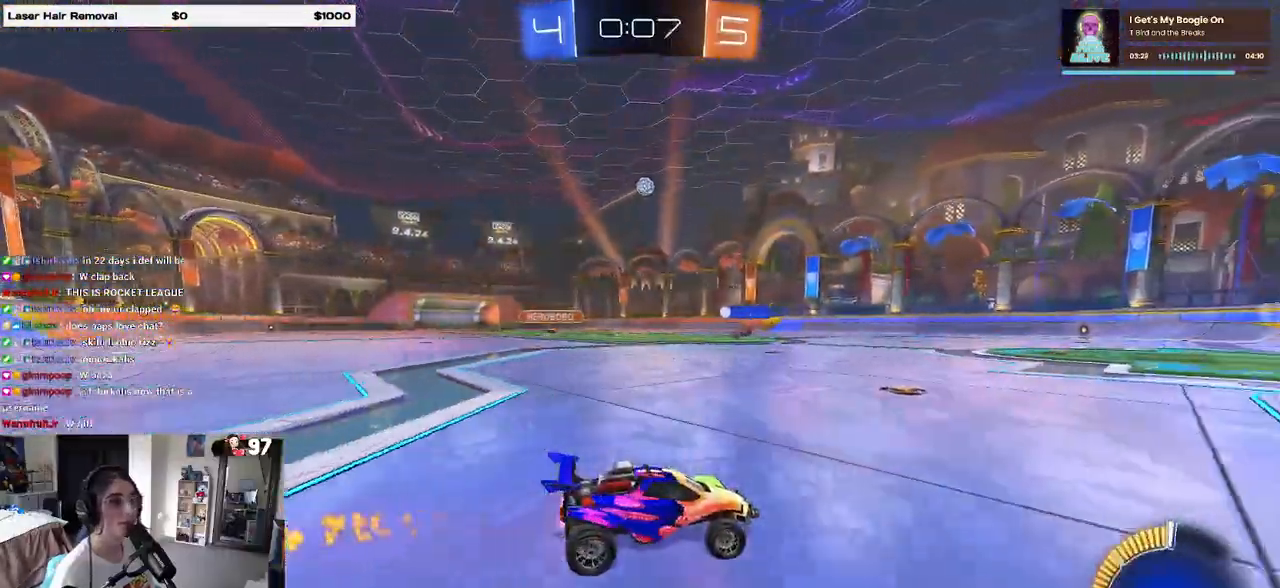
{"buttons": ["R2"], "left_stick": "left", "right_stick": "center", "events": [[467, "left_stick", "left"]]}
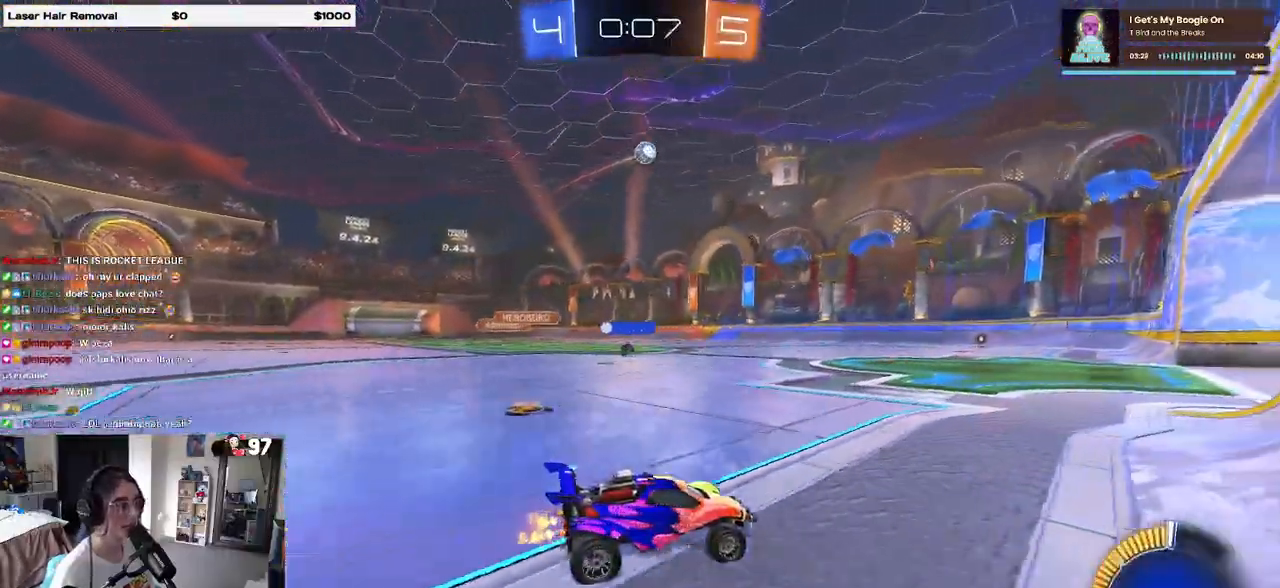
{"buttons": ["R2"], "left_stick": "right", "right_stick": "center", "events": [[233, "left_stick", "center"], [383, "left_stick", "right"]]}
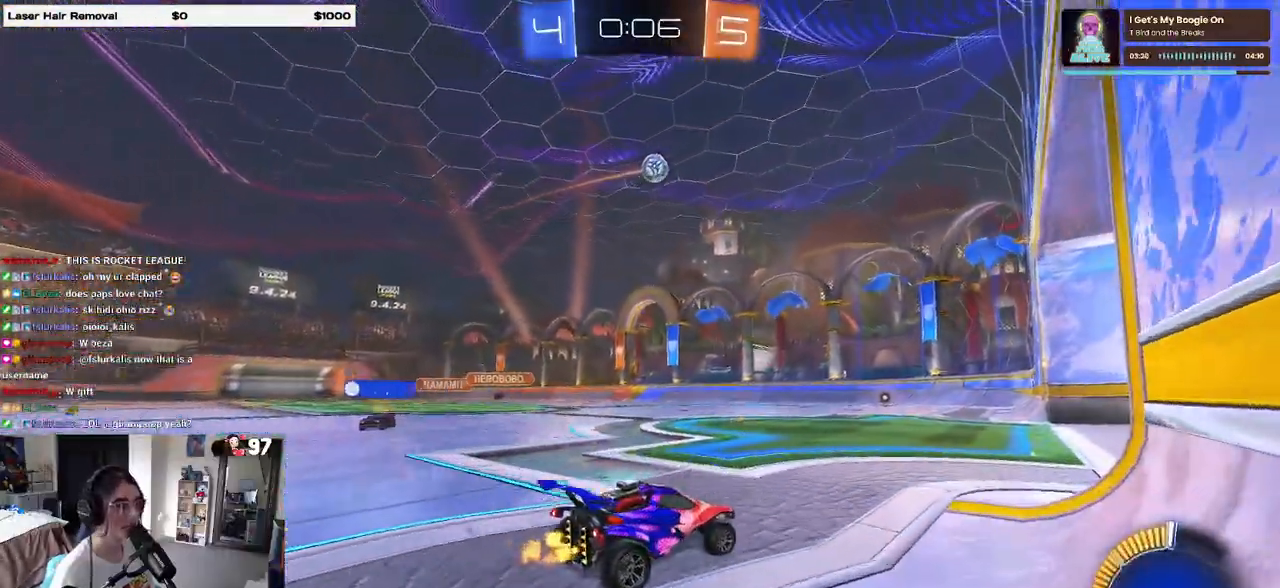
{"buttons": ["R2"], "left_stick": "left", "right_stick": "center", "events": [[50, "left_stick", "center"], [450, "left_stick", "left"]]}
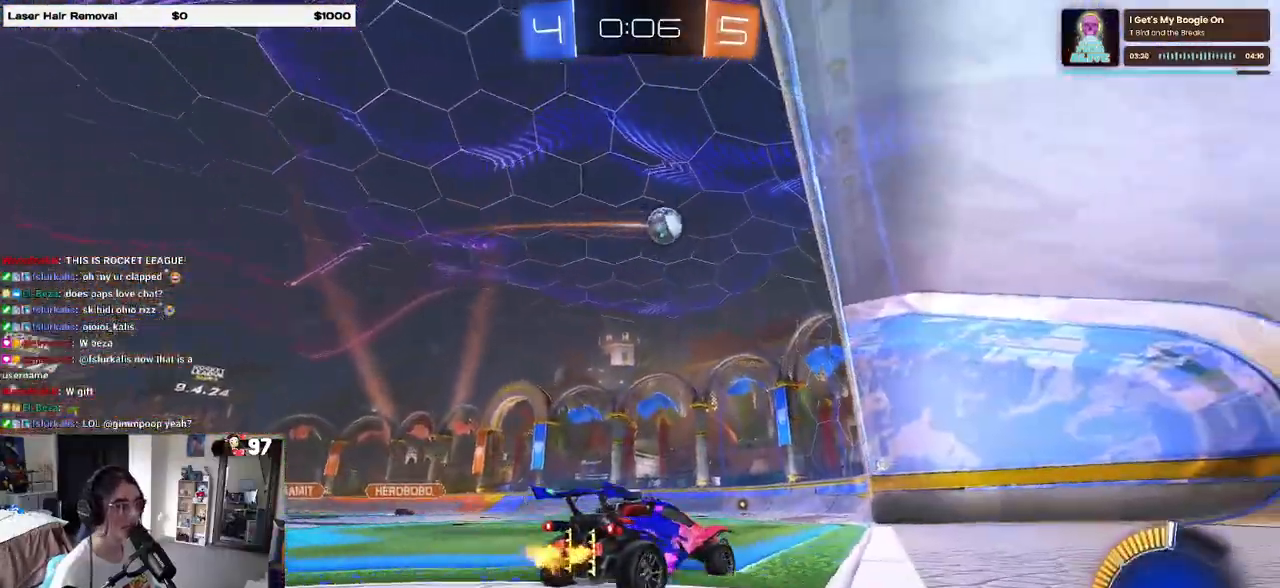
{"buttons": ["R2"], "left_stick": "center", "right_stick": "center"}
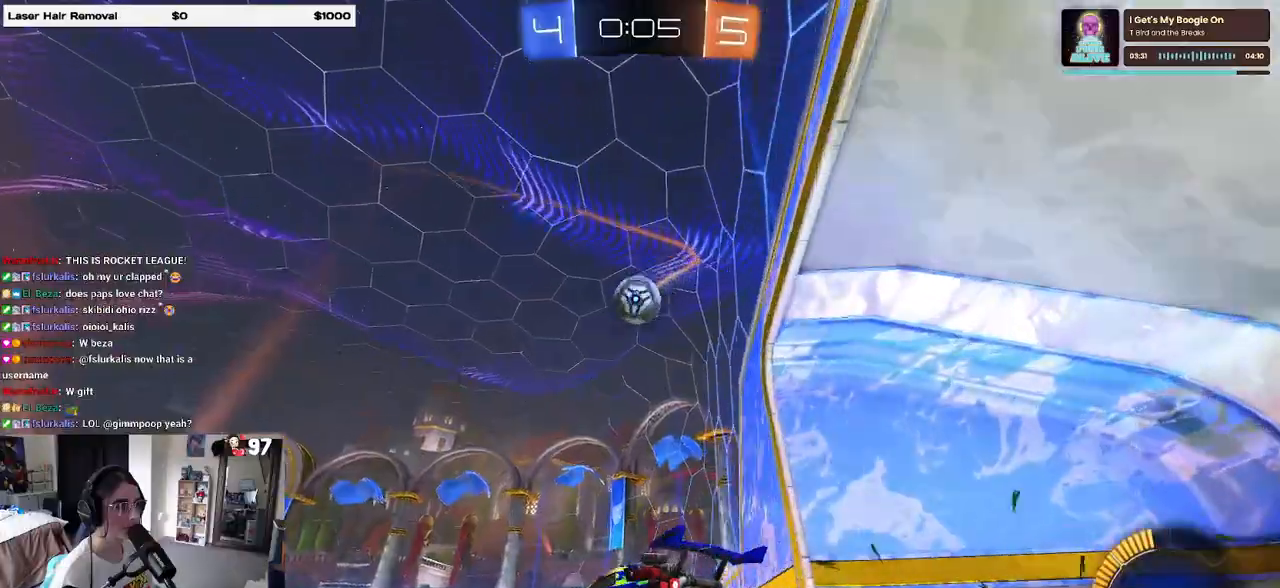
{"buttons": ["R1", "R2"], "left_stick": "center", "right_stick": "center", "events": [[50, "R1", "down"], [167, "left_stick", "right"], [267, "CROSS", "down"], [300, "left_stick", "down-left"], [467, "CROSS", "up"], [500, "left_stick", "center"]]}
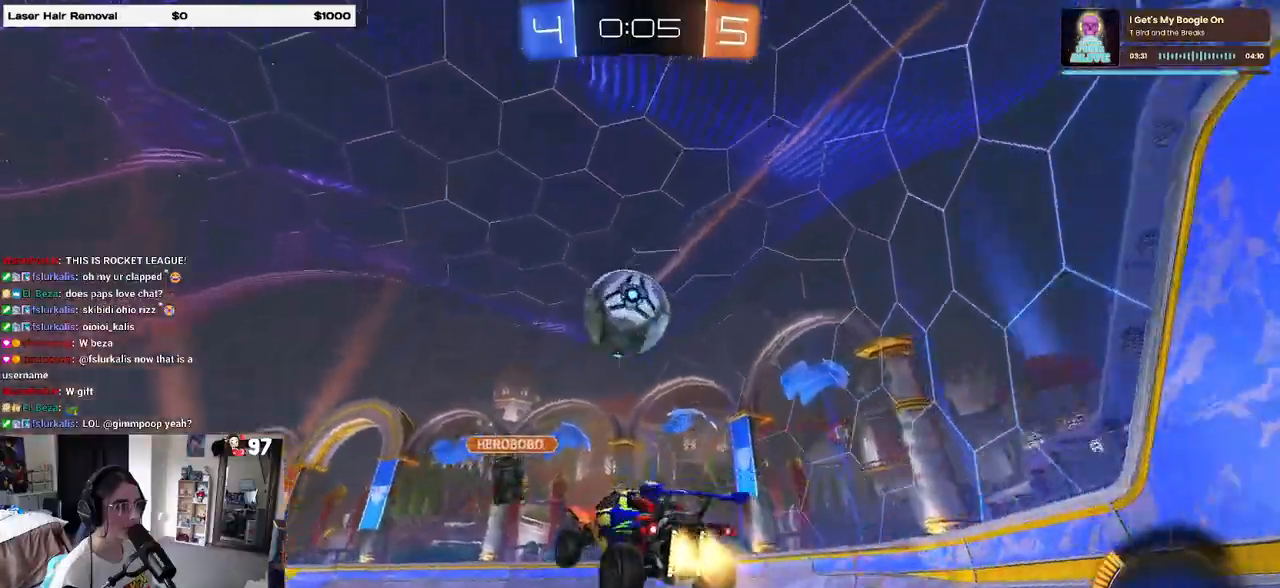
{"buttons": ["R2"], "left_stick": "down", "right_stick": "center", "events": [[267, "left_stick", "up-left"], [300, "CROSS", "down"], [300, "R1", "up"], [333, "R1", "down"], [383, "R1", "up"], [433, "left_stick", "down"], [467, "CROSS", "up"]]}
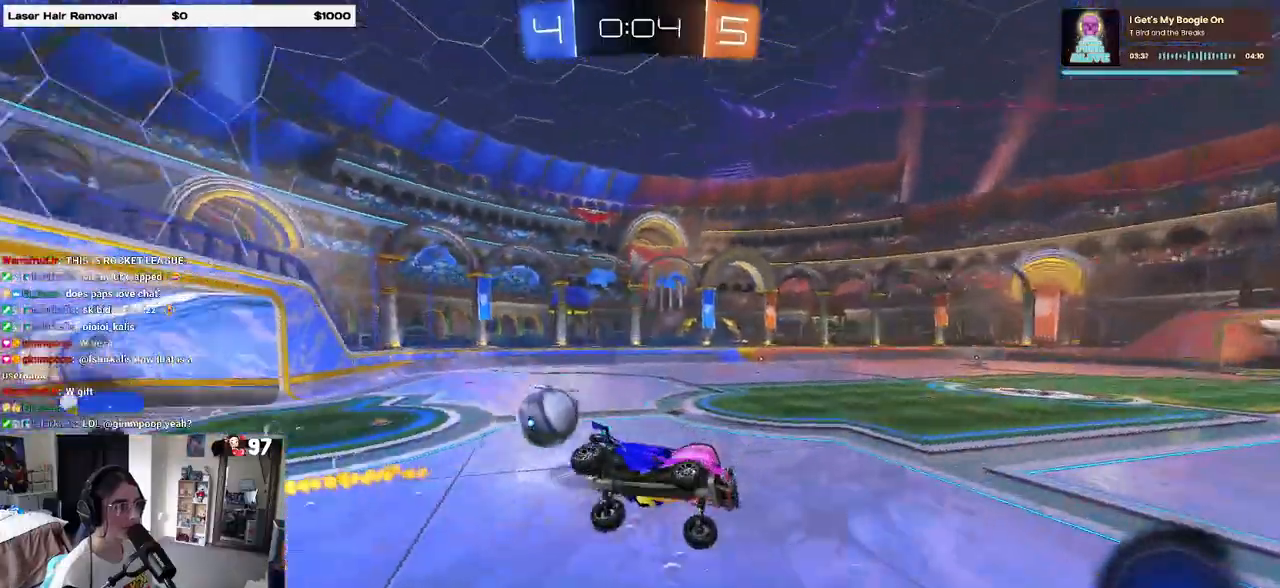
{"buttons": ["SQUARE", "R2"], "left_stick": "down-left", "right_stick": "center", "events": [[233, "SQUARE", "down"], [267, "left_stick", "down-left"]]}
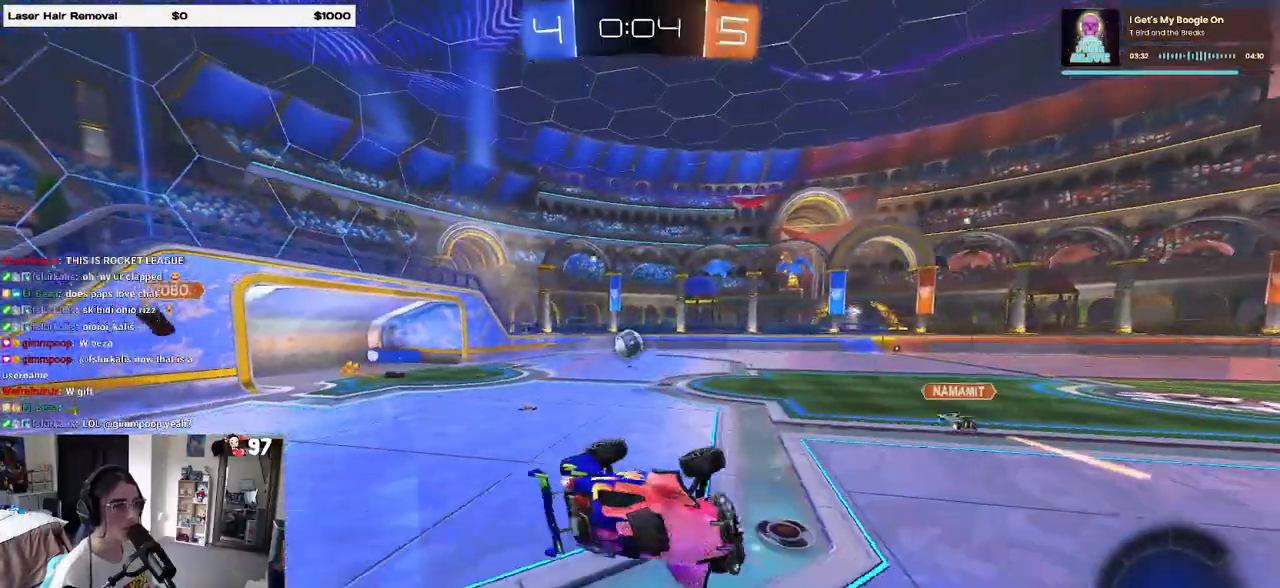
{"buttons": ["R2"], "left_stick": "center", "right_stick": "center", "events": [[217, "SQUARE", "up"], [233, "left_stick", "center"]]}
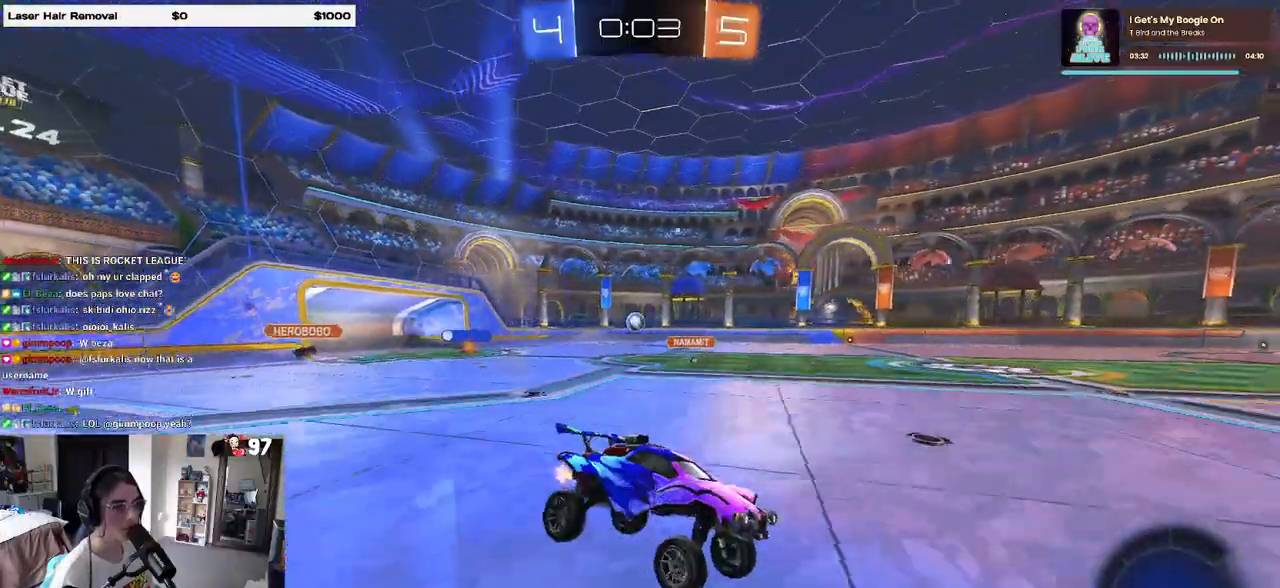
{"buttons": ["R2"], "left_stick": "left", "right_stick": "center", "events": [[367, "left_stick", "left"]]}
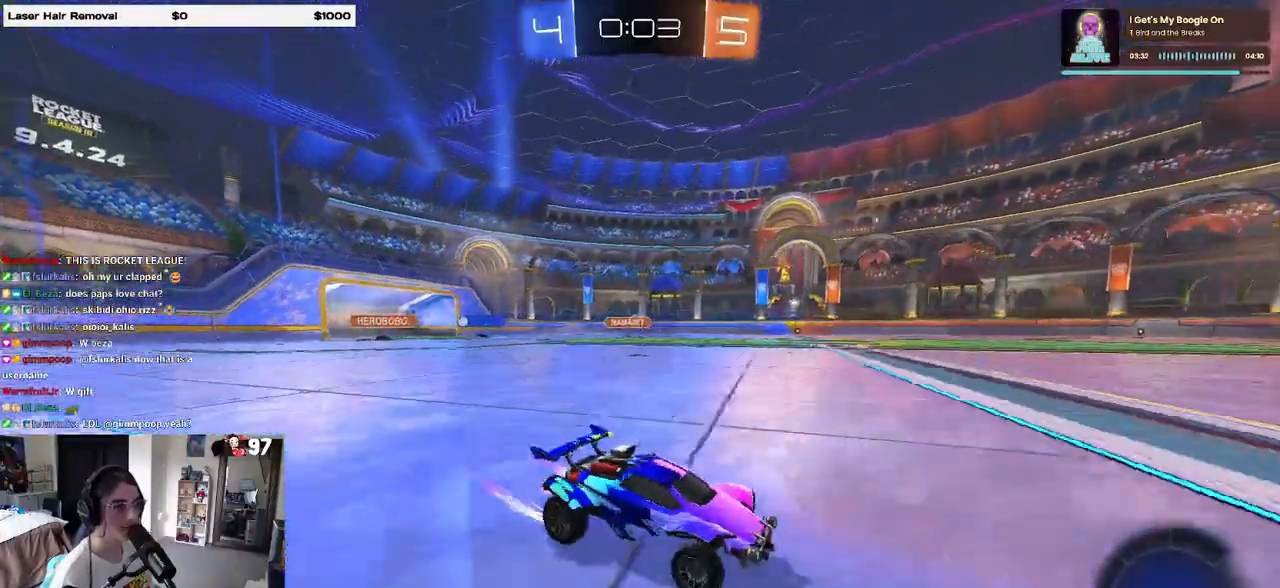
{"buttons": ["R1", "R2"], "left_stick": "left", "right_stick": "center", "events": [[117, "SQUARE", "down"], [200, "SQUARE", "up"], [433, "R1", "down"]]}
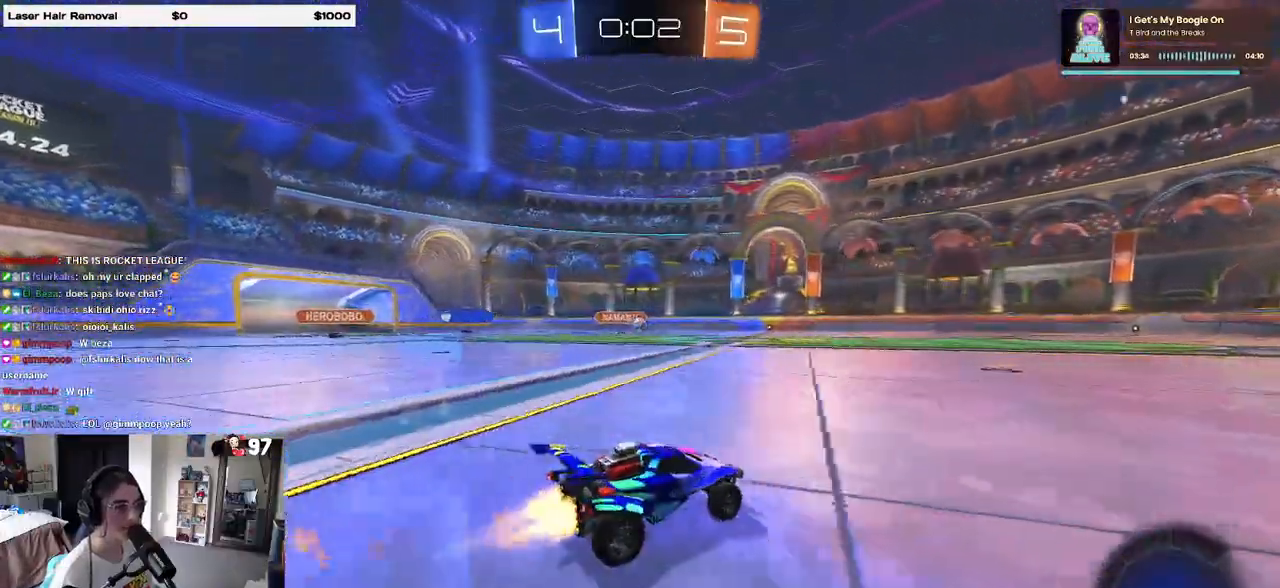
{"buttons": ["R1", "R2"], "left_stick": "center", "right_stick": "center", "events": [[483, "left_stick", "center"]]}
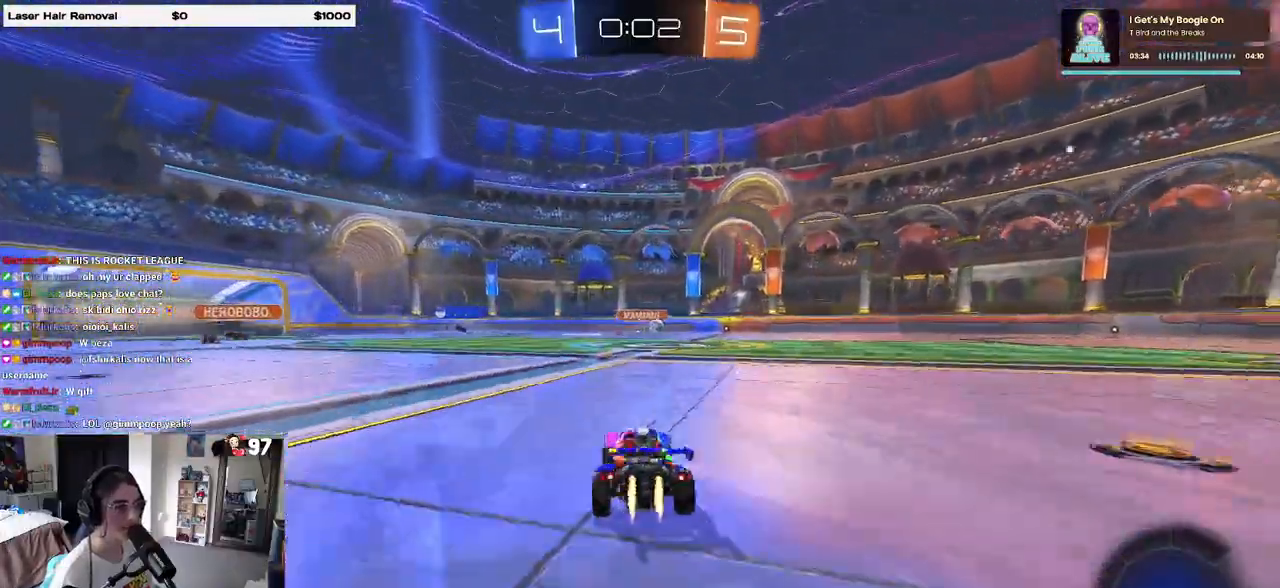
{"buttons": ["R2"], "left_stick": "center", "right_stick": "center", "events": [[67, "R1", "up"]]}
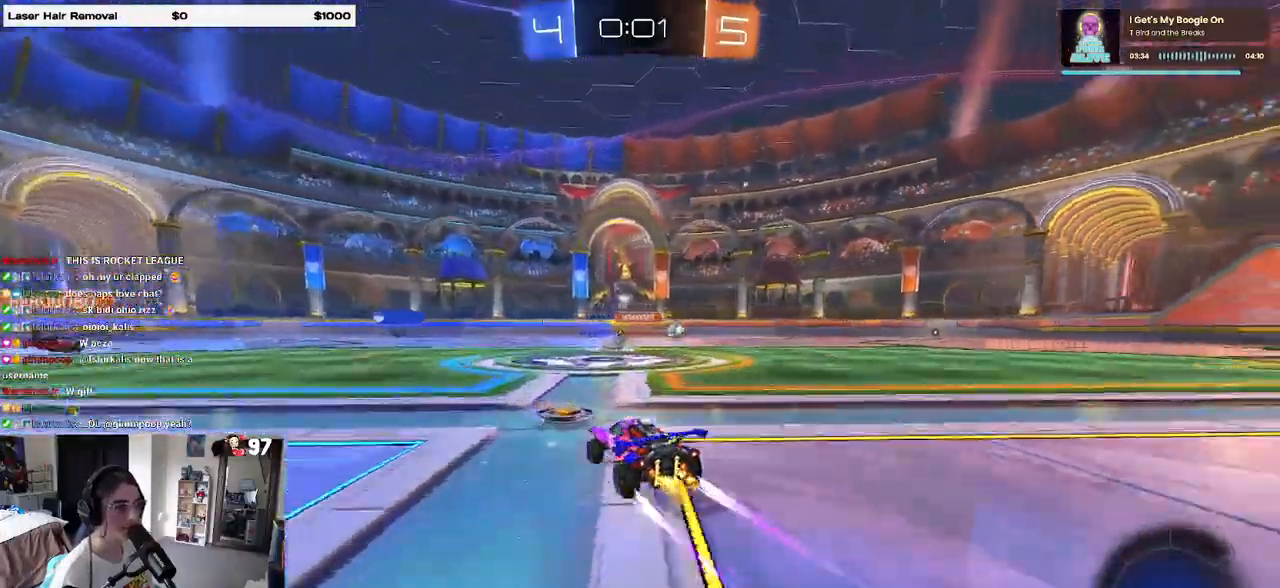
{"buttons": [], "left_stick": "center", "right_stick": "center", "events": [[500, "R2", "up"]]}
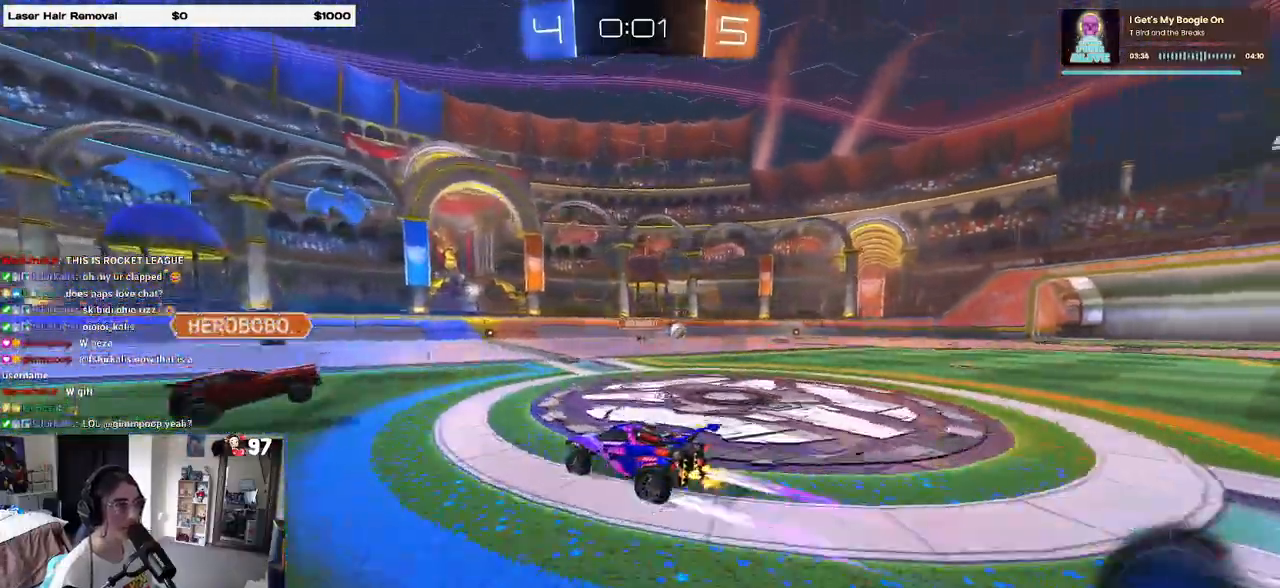
{"buttons": ["DPAD_DOWN"], "left_stick": "center", "right_stick": "center", "events": [[183, "START", "down"], [300, "START", "up"], [350, "DPAD_DOWN", "down"]]}
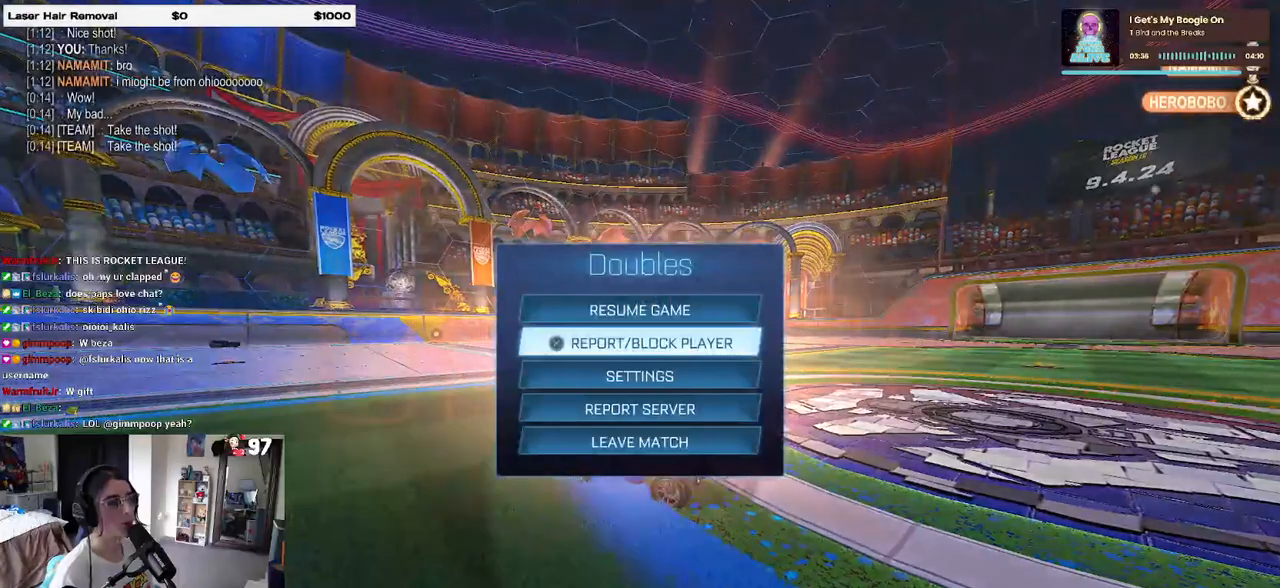
{"buttons": ["CROSS"], "left_stick": "center", "right_stick": "center", "events": [[300, "DPAD_DOWN", "up"], [450, "CROSS", "down"]]}
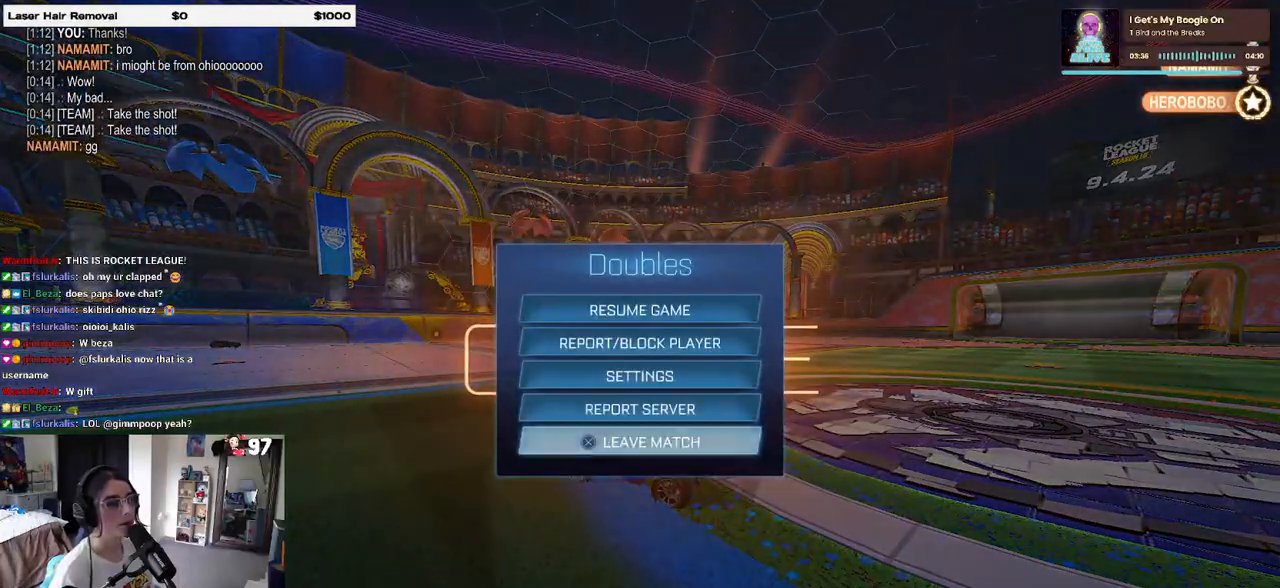
{"buttons": [], "left_stick": "center", "right_stick": "center", "events": [[50, "CROSS", "up"], [133, "DPAD_LEFT", "down"], [200, "CROSS", "down"], [217, "DPAD_LEFT", "up"], [283, "CROSS", "up"]]}